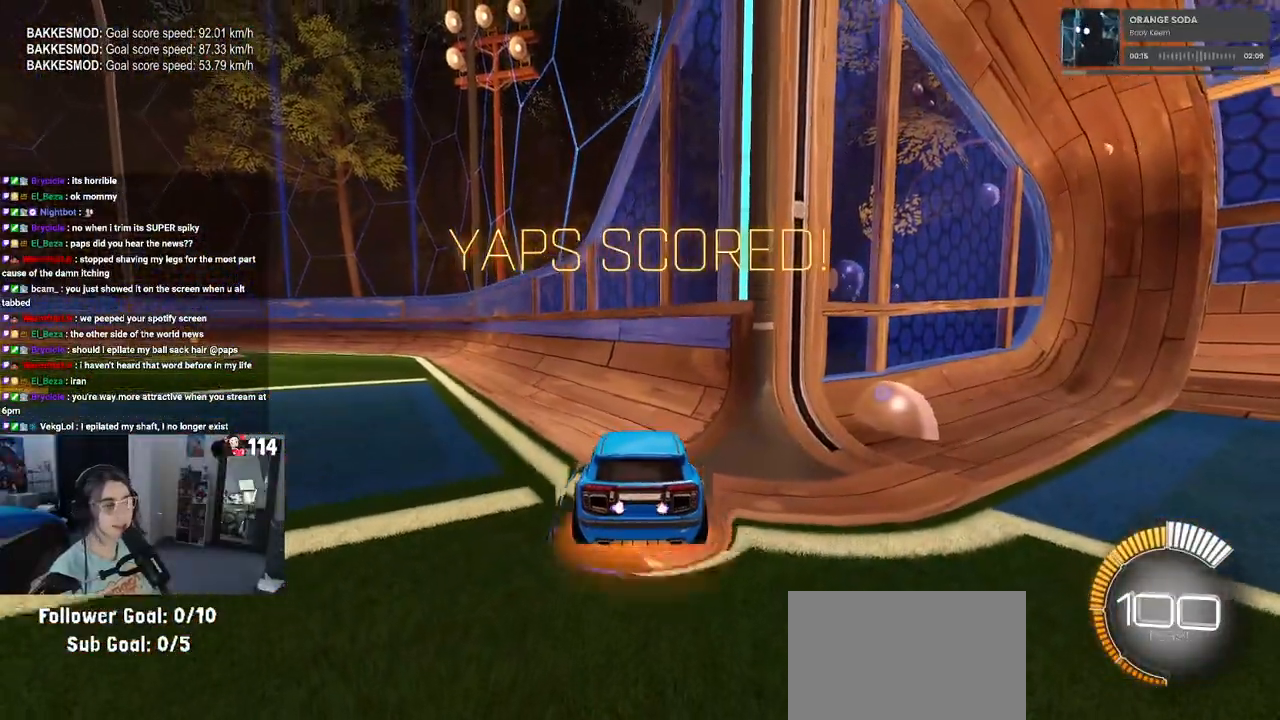
Gameplay with a controller (PlayStation layout); each line is a JSON object with the inputs held at the frame after it. "events" lists button and stick changes between this image and that frame as [ms after this image, input, new state], when the widget could be followed in between.
{"buttons": ["R2"], "left_stick": "center", "right_stick": "center", "events": [[83, "CROSS", "up"], [433, "R2", "down"]]}
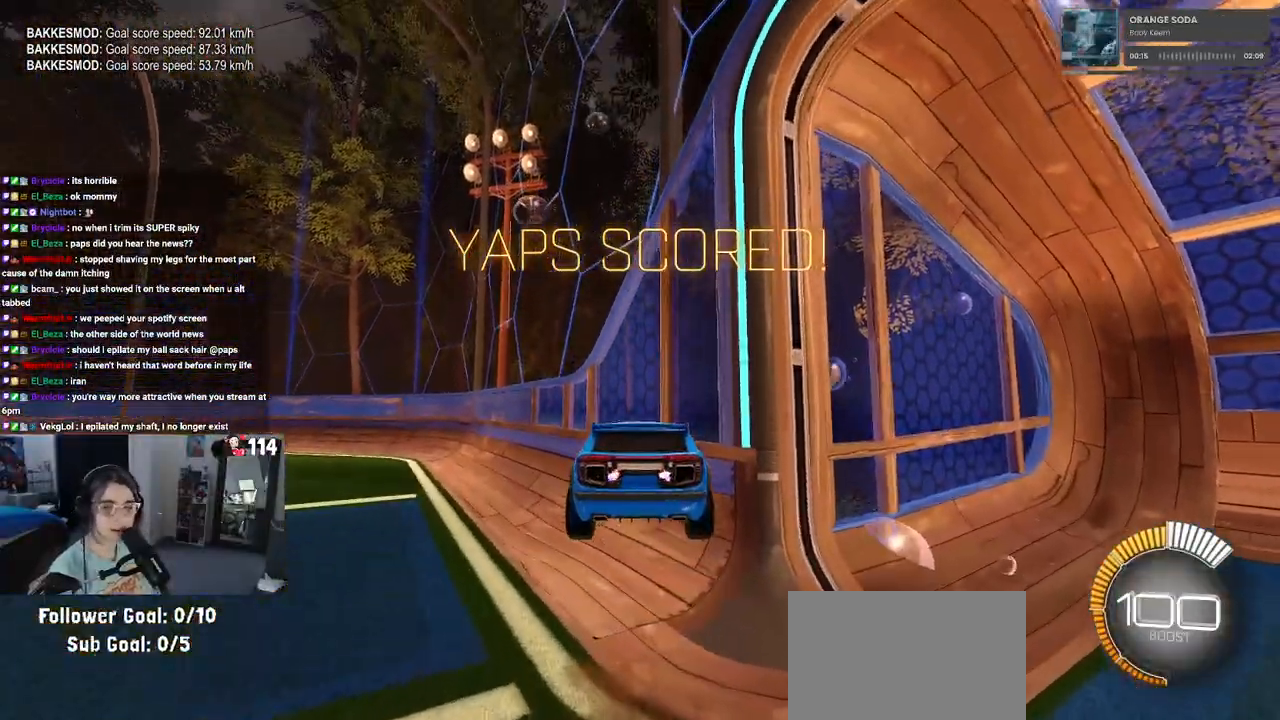
{"buttons": ["TRIANGLE", "R2"], "left_stick": "center", "right_stick": "center", "events": [[383, "TRIANGLE", "down"]]}
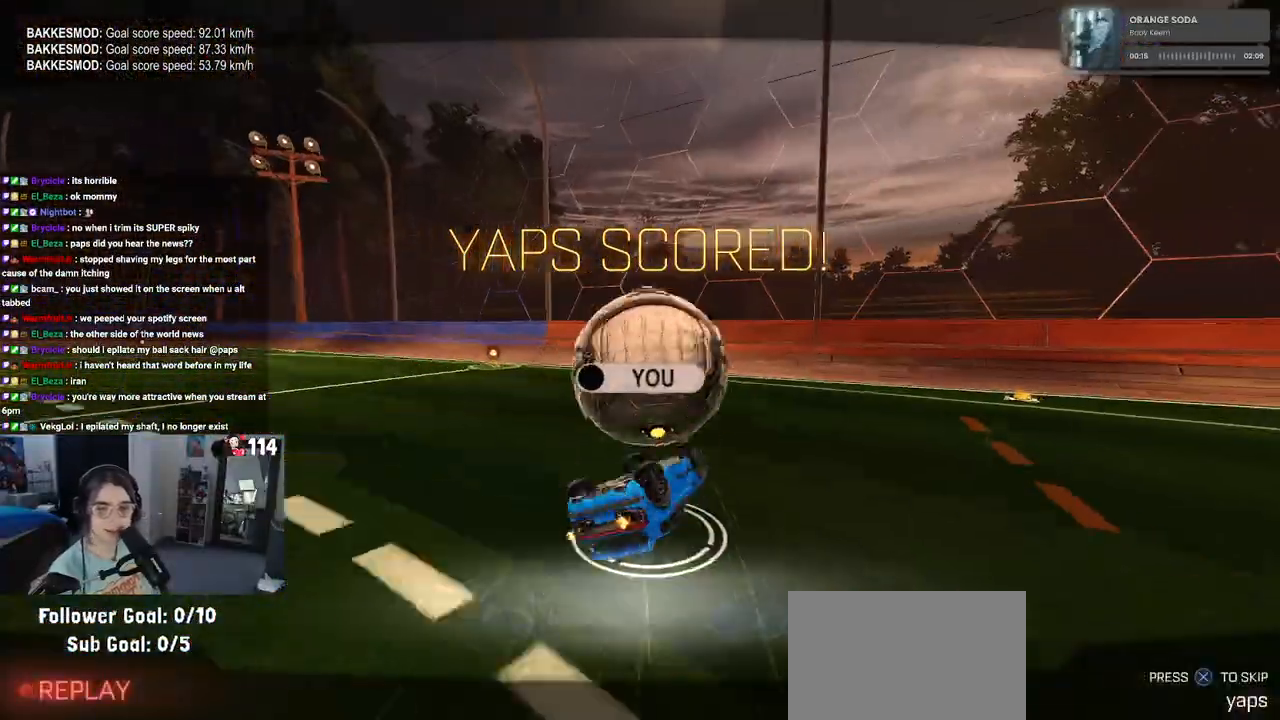
{"buttons": ["R2"], "left_stick": "center", "right_stick": "center", "events": [[17, "TRIANGLE", "up"], [133, "TRIANGLE", "down"], [267, "TRIANGLE", "up"], [267, "left_stick", "left"], [467, "left_stick", "center"]]}
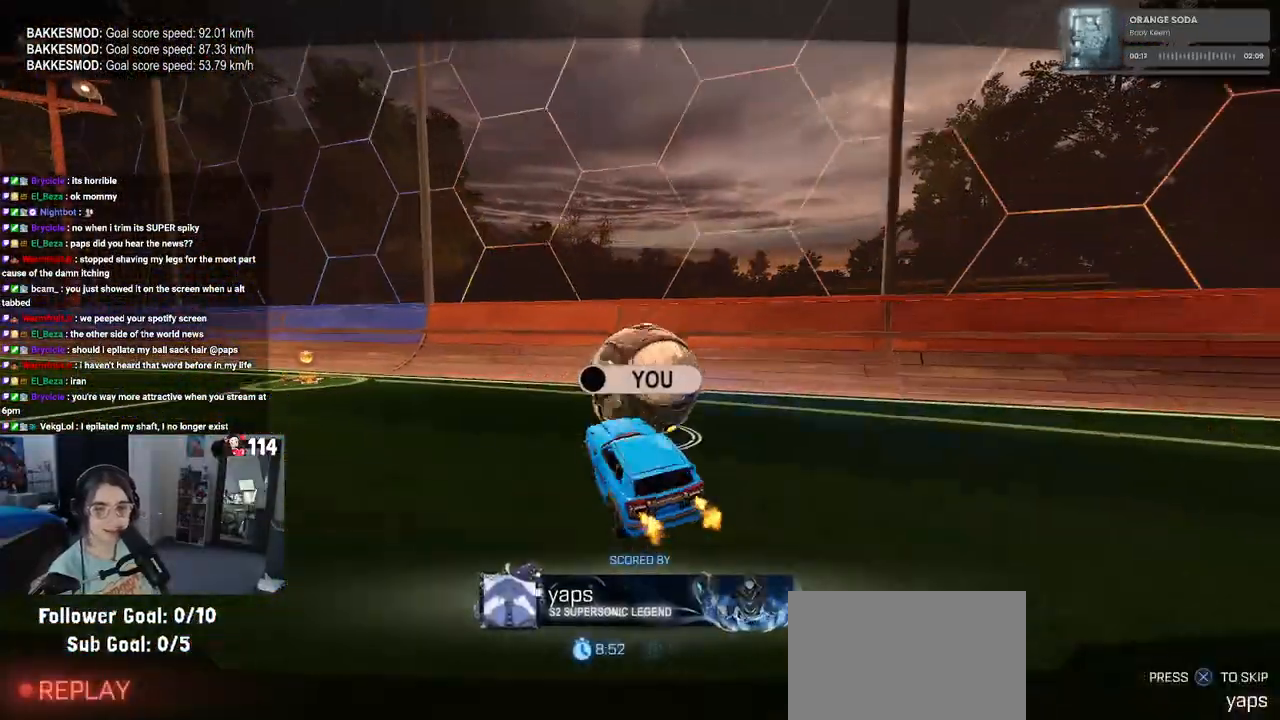
{"buttons": ["R1", "R2"], "left_stick": "left", "right_stick": "center", "events": [[217, "R1", "down"], [233, "CROSS", "down"], [350, "left_stick", "left"], [383, "CROSS", "up"]]}
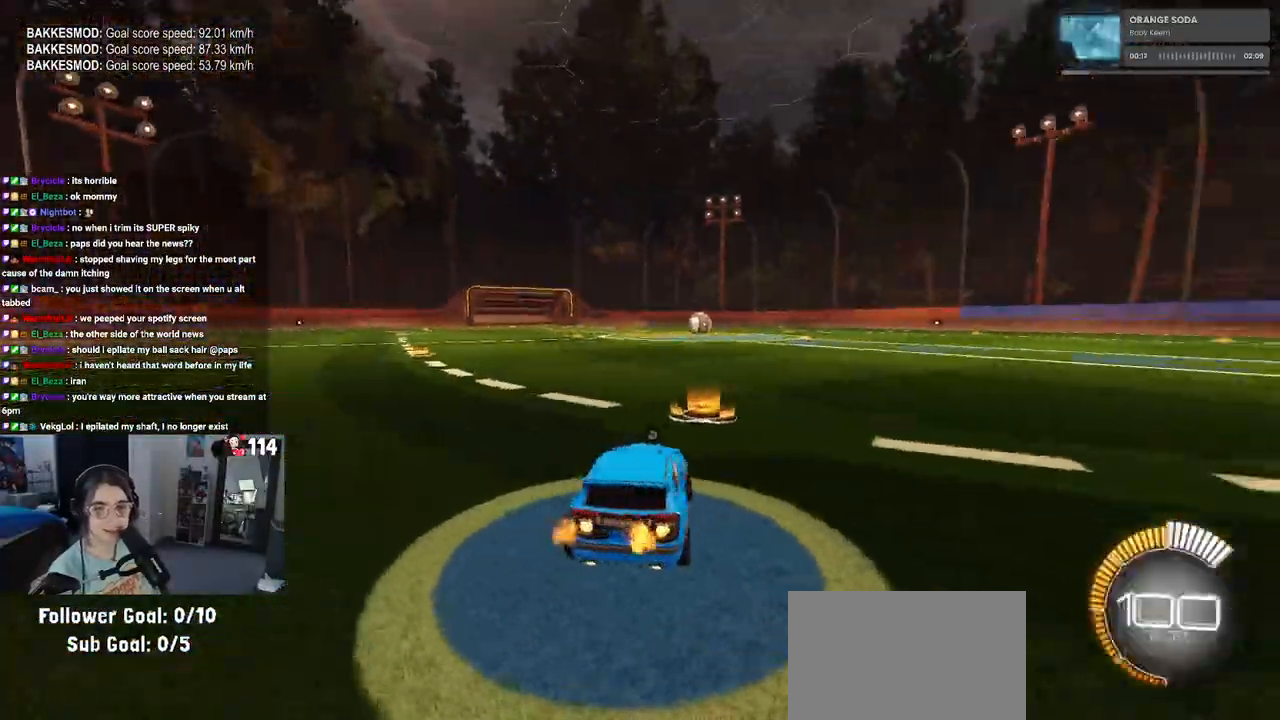
{"buttons": ["R2"], "left_stick": "center", "right_stick": "center", "events": [[117, "left_stick", "center"], [467, "R1", "up"]]}
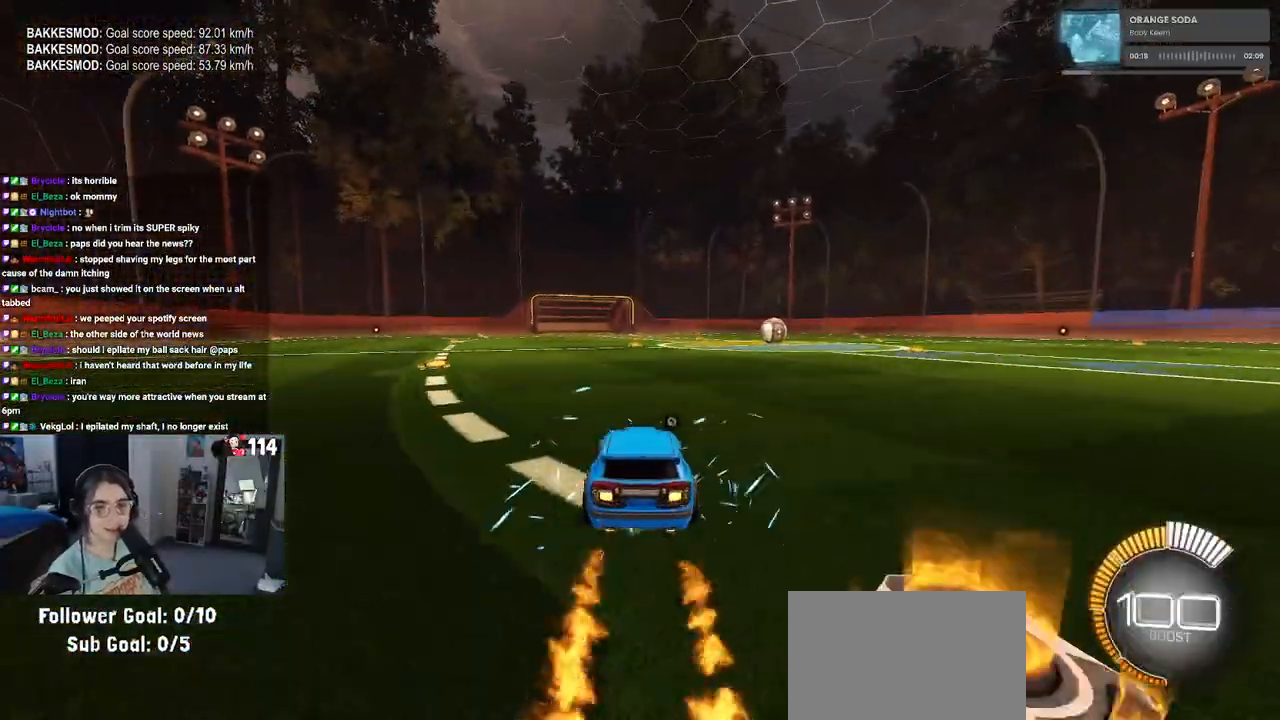
{"buttons": [], "left_stick": "center", "right_stick": "center", "events": [[333, "DPAD_UP", "down"], [417, "DPAD_UP", "up"], [500, "R2", "up"]]}
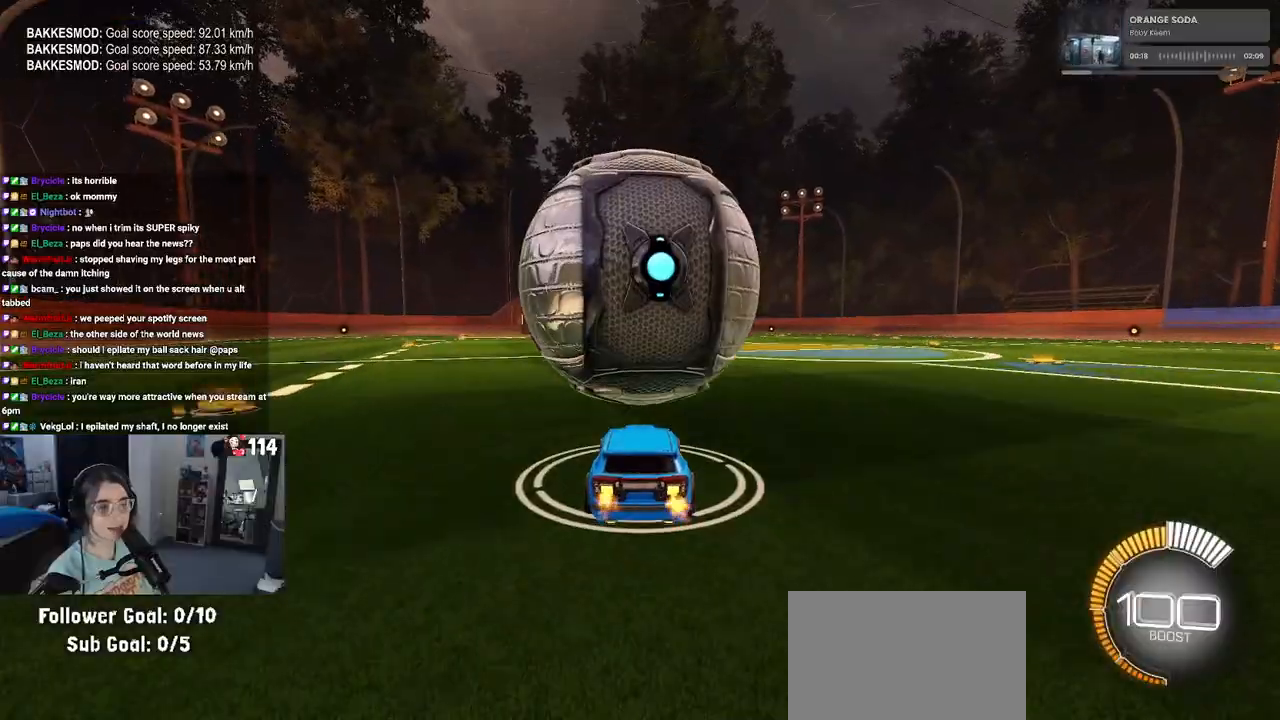
{"buttons": ["R1", "R2"], "left_stick": "center", "right_stick": "center", "events": [[200, "left_stick", "left"], [283, "R2", "down"], [333, "R1", "down"], [333, "left_stick", "center"]]}
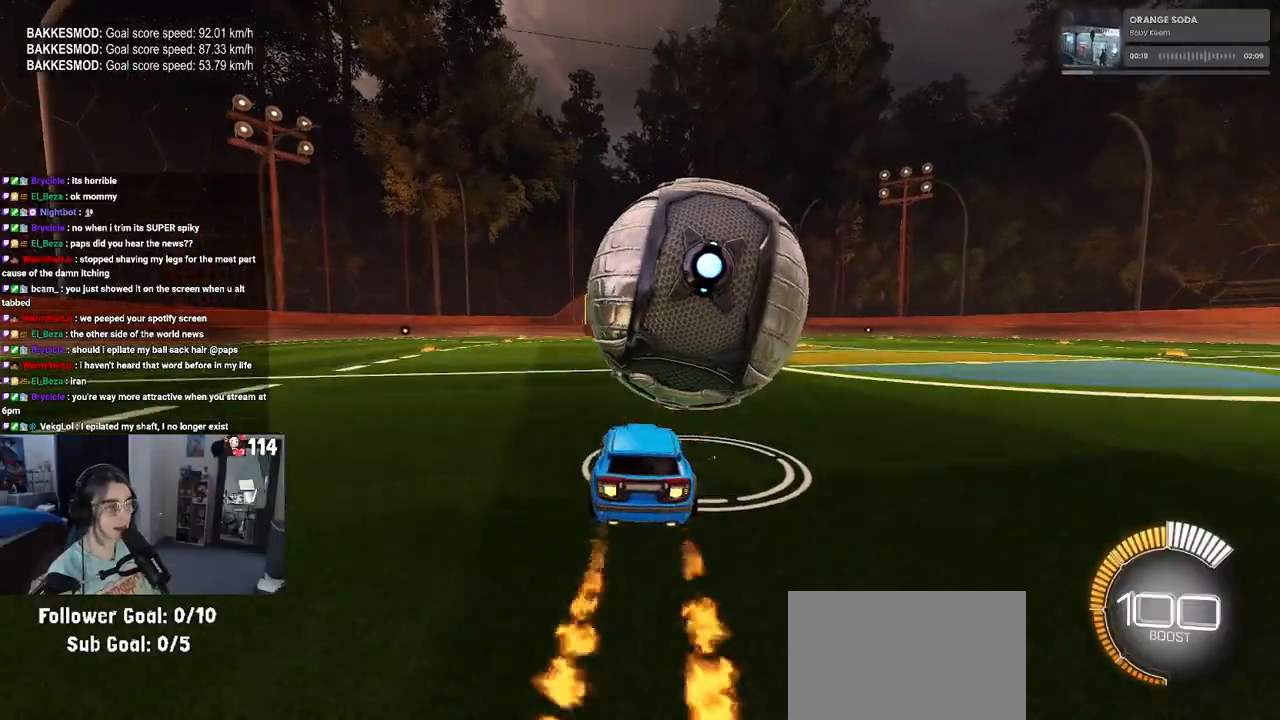
{"buttons": ["R1", "R2"], "left_stick": "center", "right_stick": "center", "events": [[183, "TRIANGLE", "down"], [183, "left_stick", "right"], [317, "TRIANGLE", "up"], [433, "left_stick", "center"]]}
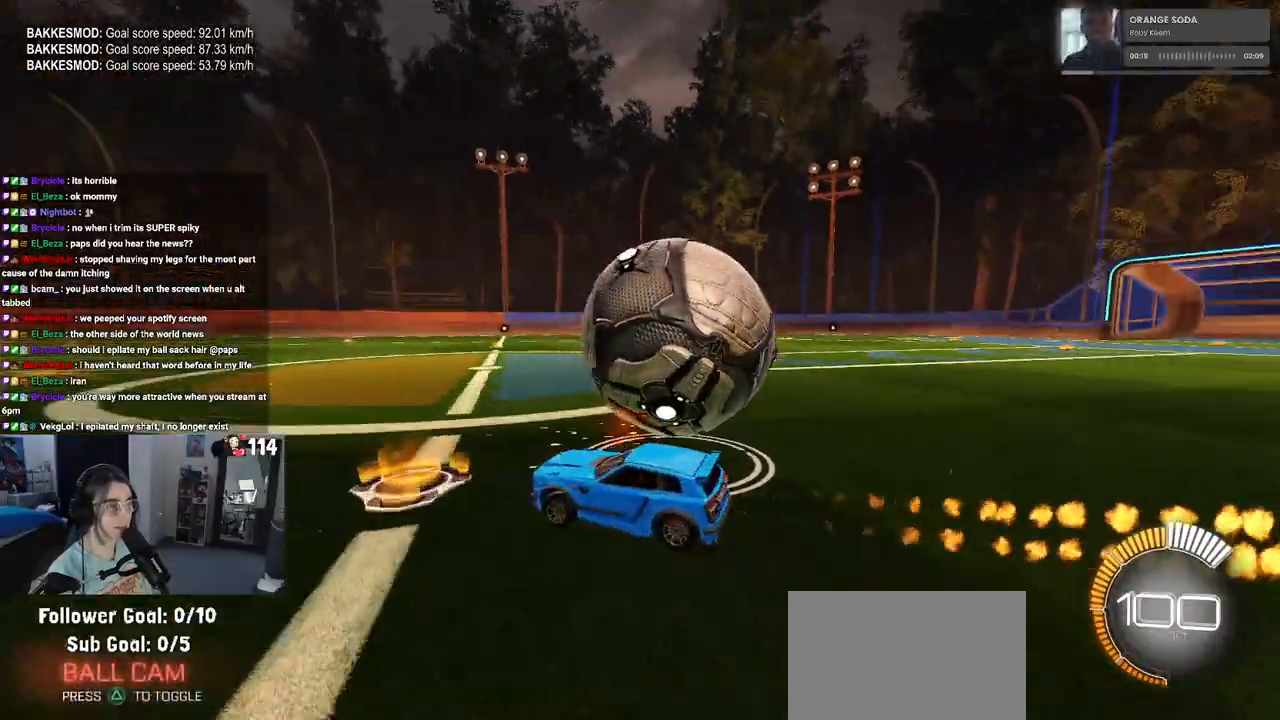
{"buttons": ["R1", "R2"], "left_stick": "right", "right_stick": "center", "events": [[17, "R1", "up"], [50, "left_stick", "down-right"], [150, "L2", "down"], [150, "R2", "up"], [217, "left_stick", "right"], [350, "R2", "down"], [467, "L2", "up"], [467, "R1", "down"]]}
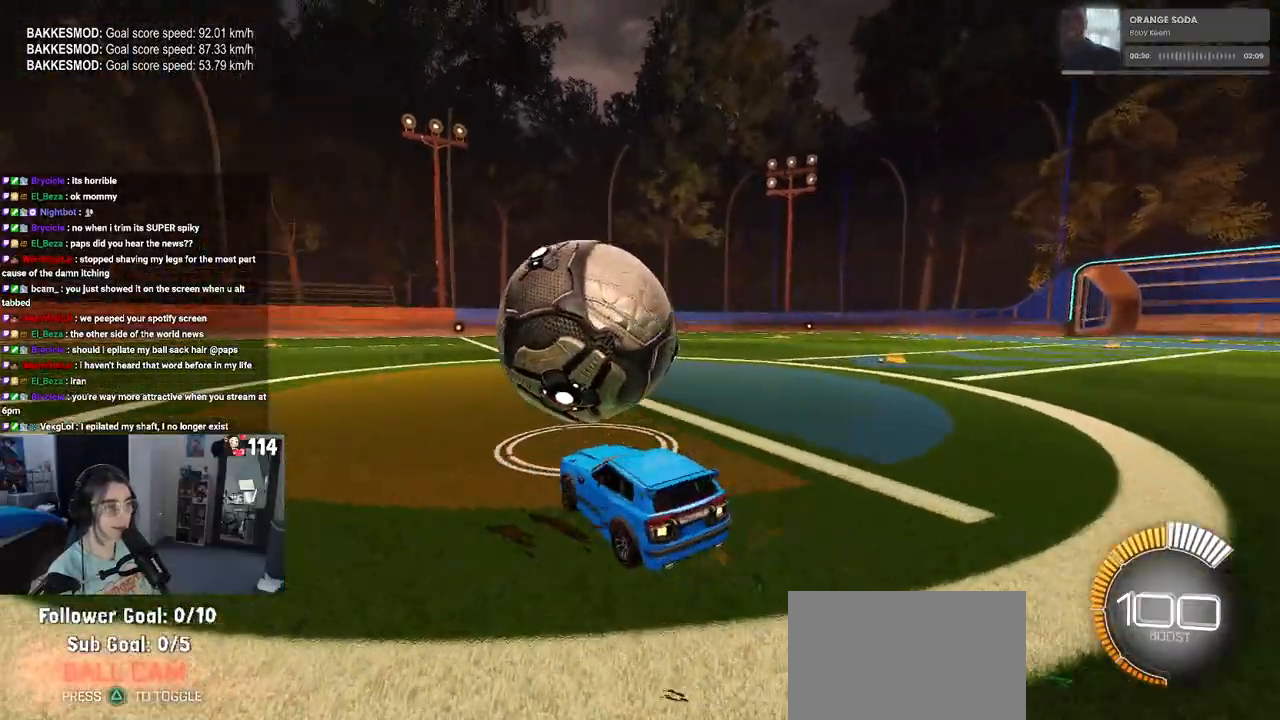
{"buttons": ["R1", "R2"], "left_stick": "center", "right_stick": "center", "events": [[17, "left_stick", "center"], [100, "left_stick", "left"], [300, "left_stick", "down-left"], [417, "left_stick", "center"]]}
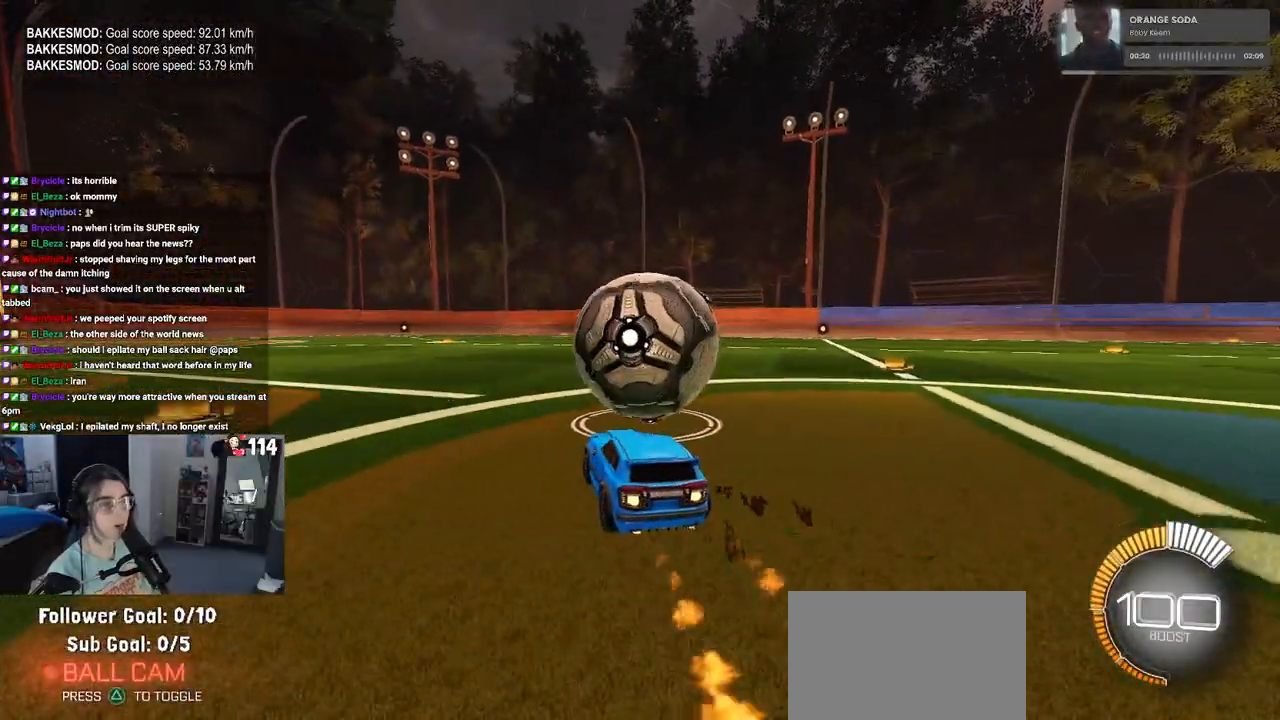
{"buttons": ["R2"], "left_stick": "right", "right_stick": "center", "events": [[33, "R1", "up"], [350, "left_stick", "right"]]}
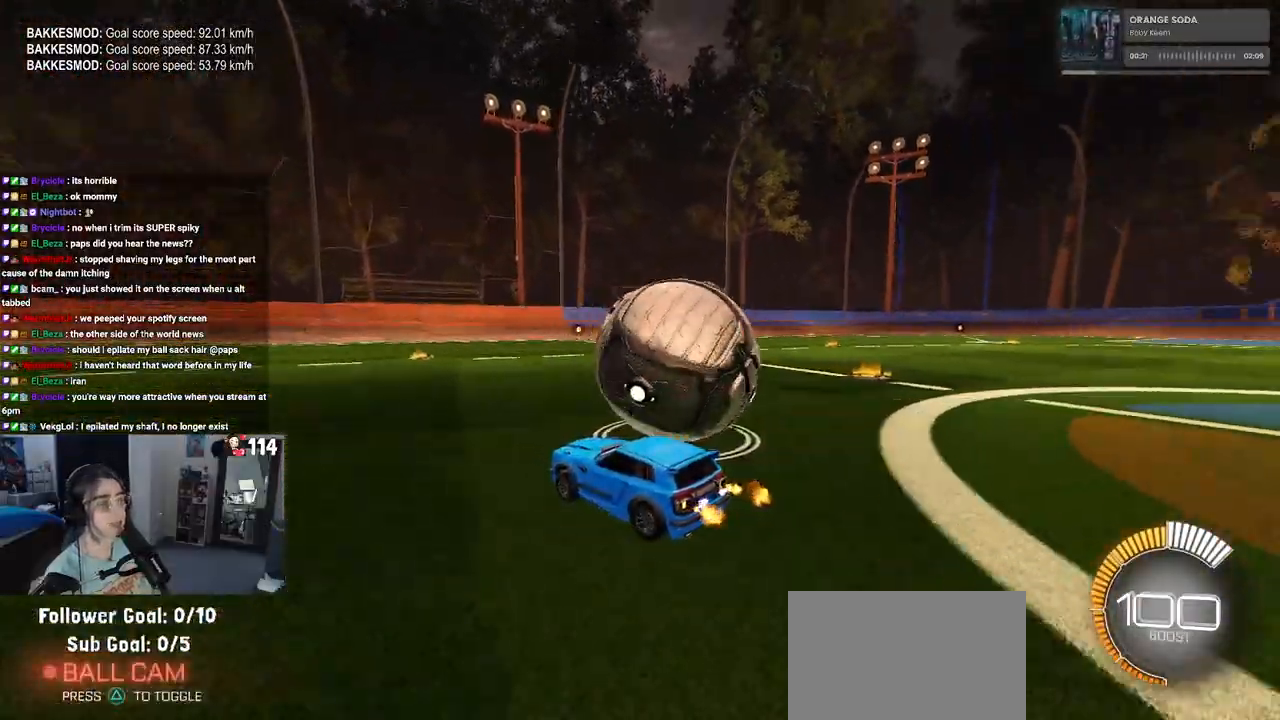
{"buttons": ["R1", "R2"], "left_stick": "center", "right_stick": "center", "events": [[67, "L2", "down"], [100, "R2", "up"], [150, "R2", "down"], [250, "R1", "down"], [267, "L2", "up"], [267, "left_stick", "center"]]}
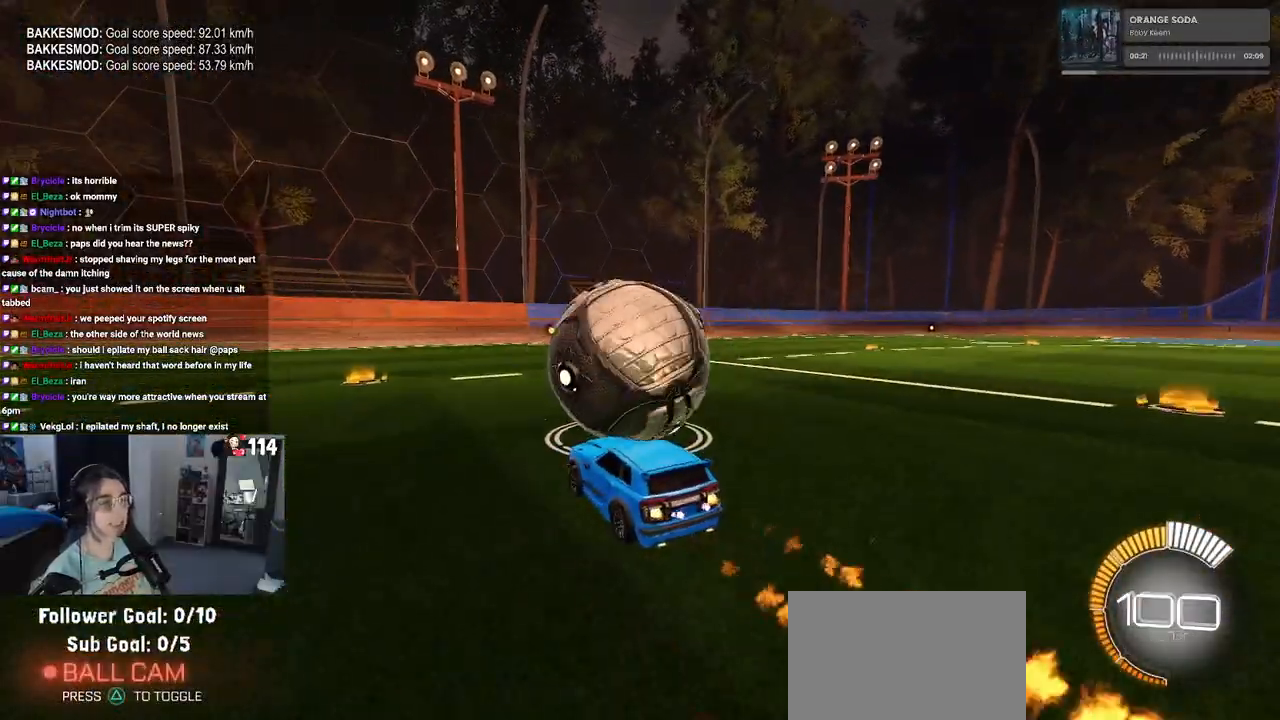
{"buttons": ["R1", "R2"], "left_stick": "center", "right_stick": "center", "events": [[17, "left_stick", "right"], [117, "left_stick", "center"], [167, "left_stick", "left"], [300, "left_stick", "center"]]}
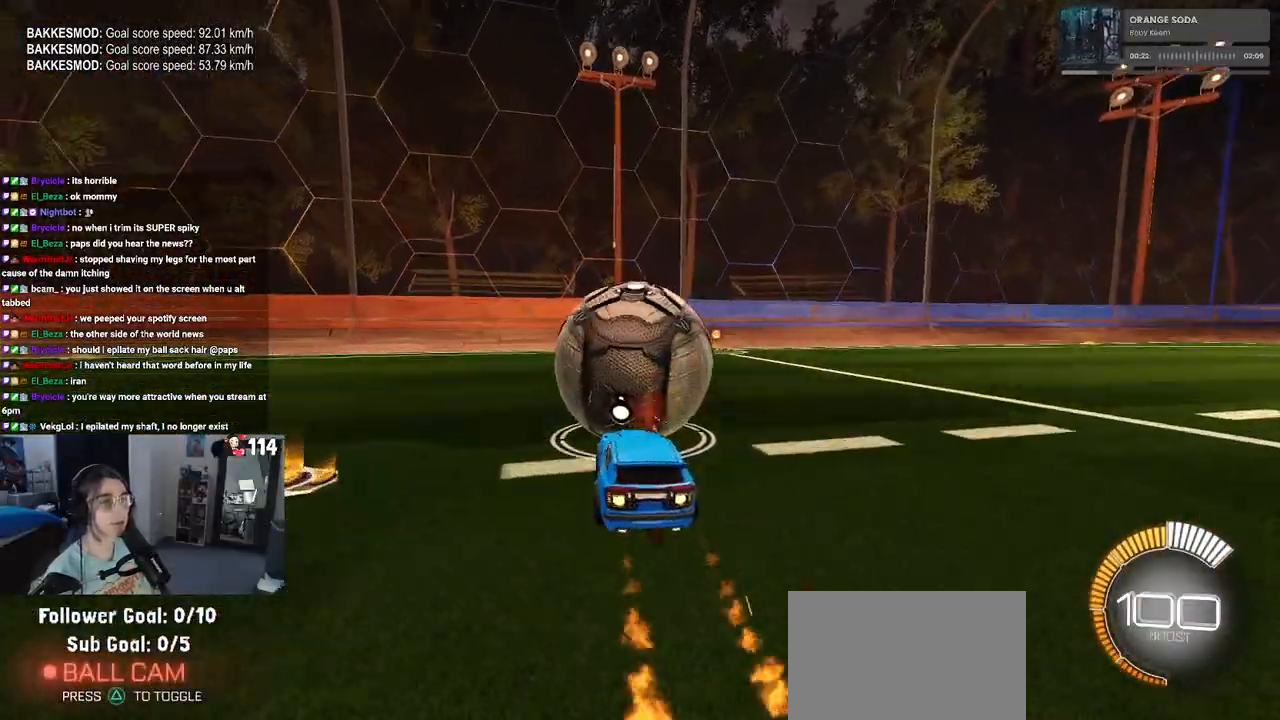
{"buttons": ["R2"], "left_stick": "center", "right_stick": "center", "events": [[33, "R1", "up"], [83, "L2", "down"], [150, "left_stick", "left"], [250, "left_stick", "down-left"], [300, "L2", "up"], [367, "left_stick", "center"]]}
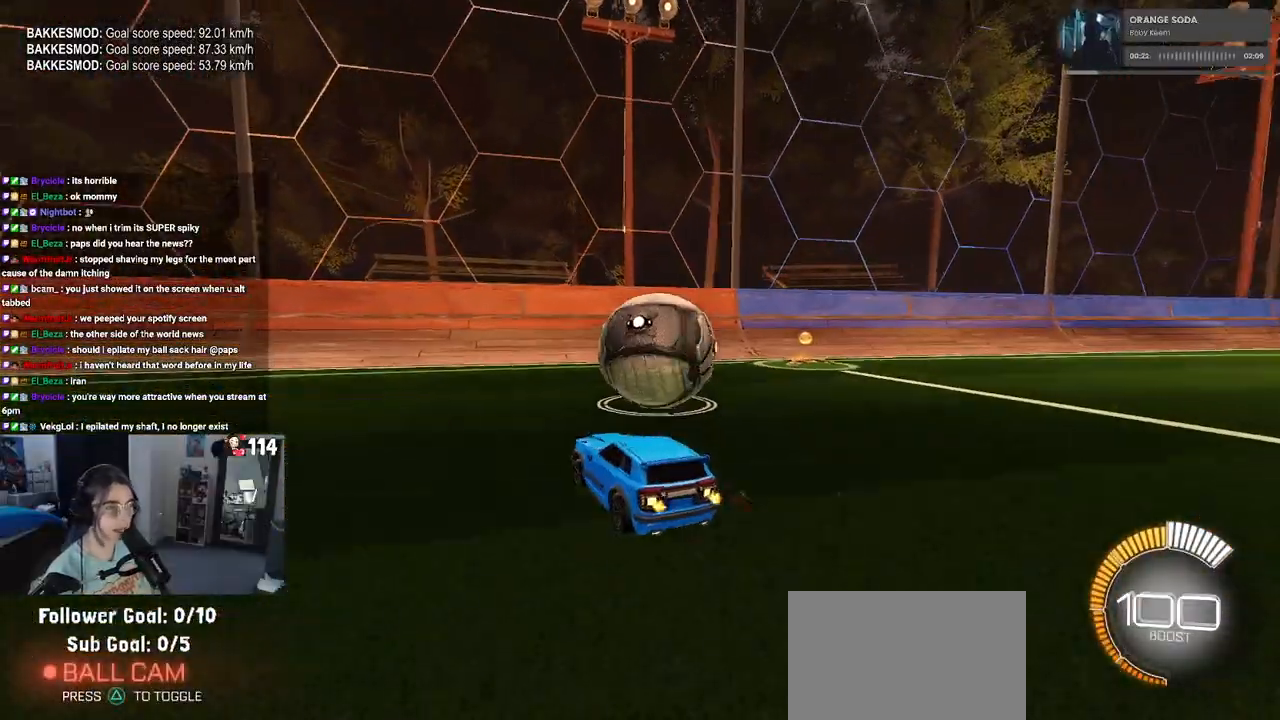
{"buttons": ["R1", "R2"], "left_stick": "center", "right_stick": "center", "events": [[233, "left_stick", "right"], [433, "left_stick", "center"], [467, "R1", "down"]]}
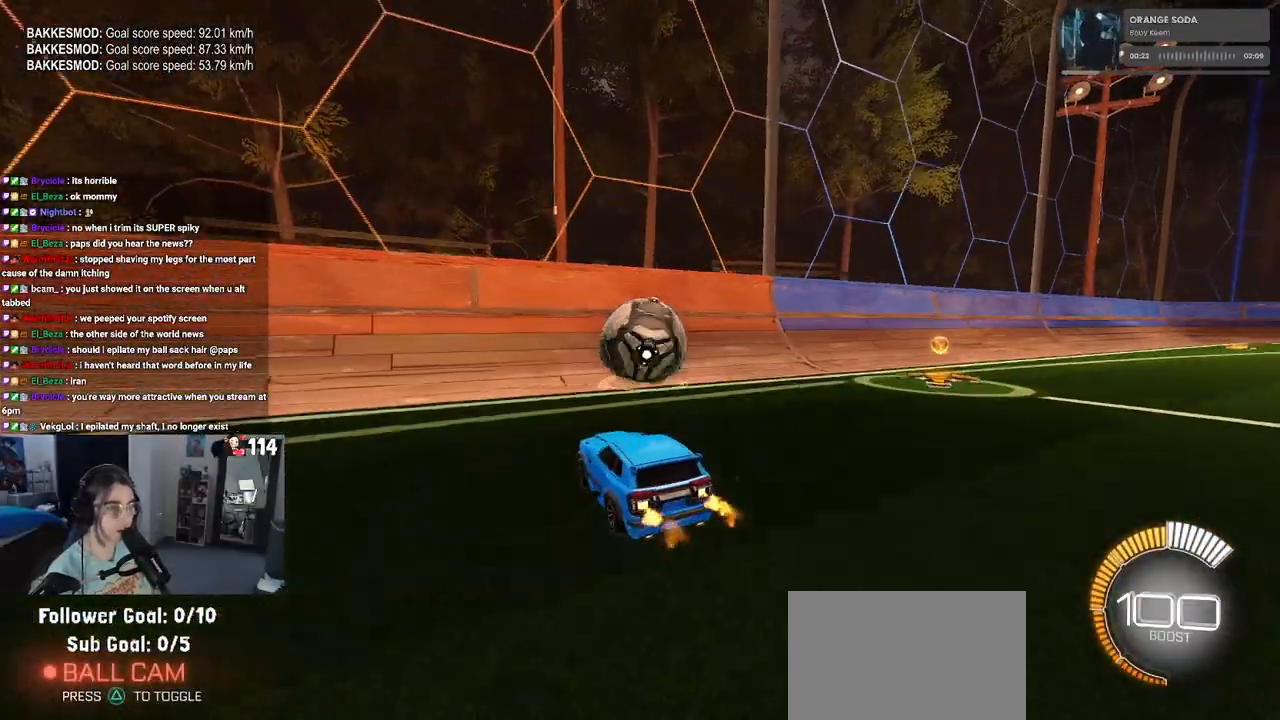
{"buttons": ["R2"], "left_stick": "center", "right_stick": "center", "events": [[233, "left_stick", "right"], [383, "left_stick", "center"], [433, "R1", "up"]]}
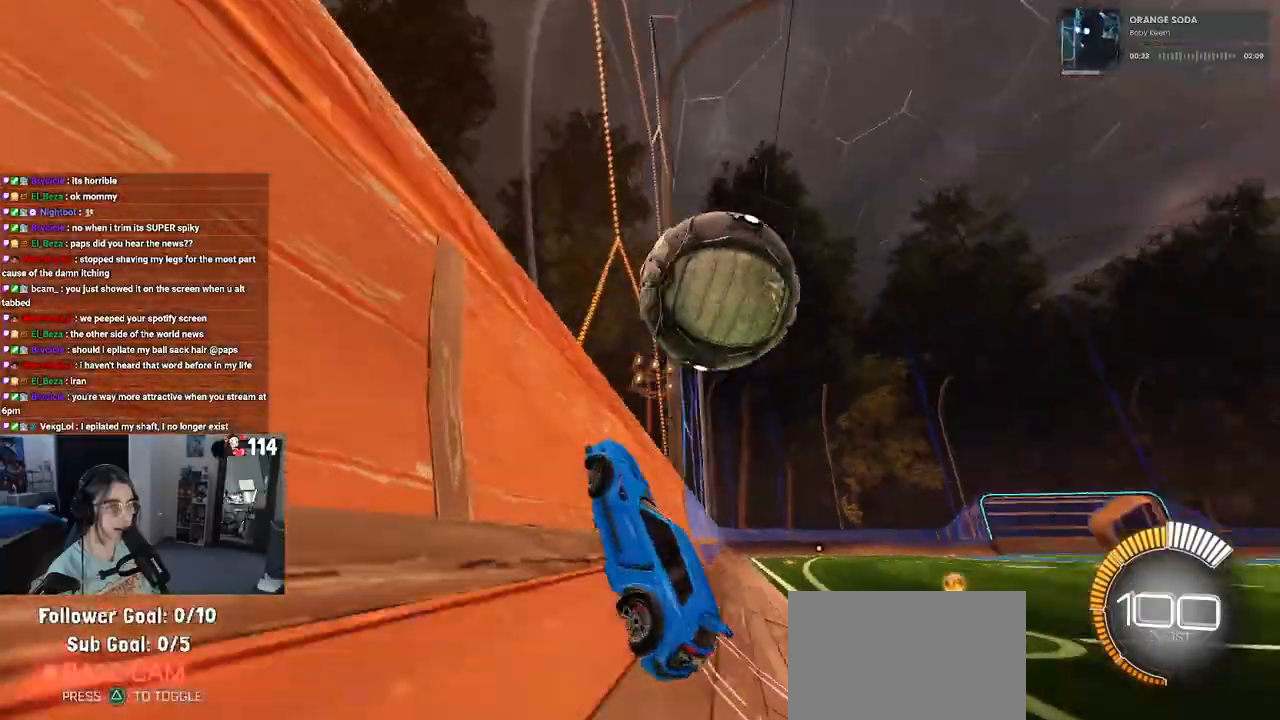
{"buttons": ["L1", "R2"], "left_stick": "down", "right_stick": "center", "events": [[83, "left_stick", "right"], [250, "CROSS", "down"], [283, "L1", "down"], [367, "left_stick", "center"], [417, "CROSS", "up"], [483, "left_stick", "down"]]}
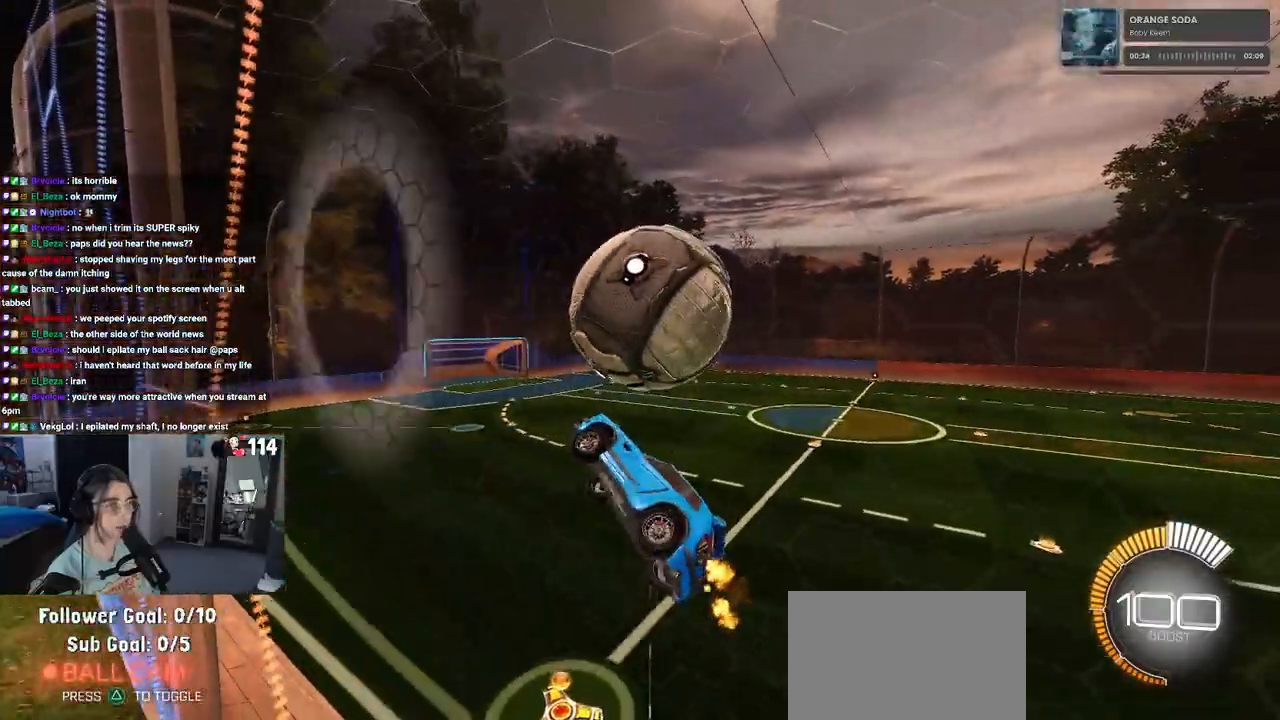
{"buttons": ["L1", "R1", "R2"], "left_stick": "center", "right_stick": "center", "events": [[67, "left_stick", "down-right"], [250, "left_stick", "up-right"], [450, "left_stick", "center"], [483, "R1", "down"]]}
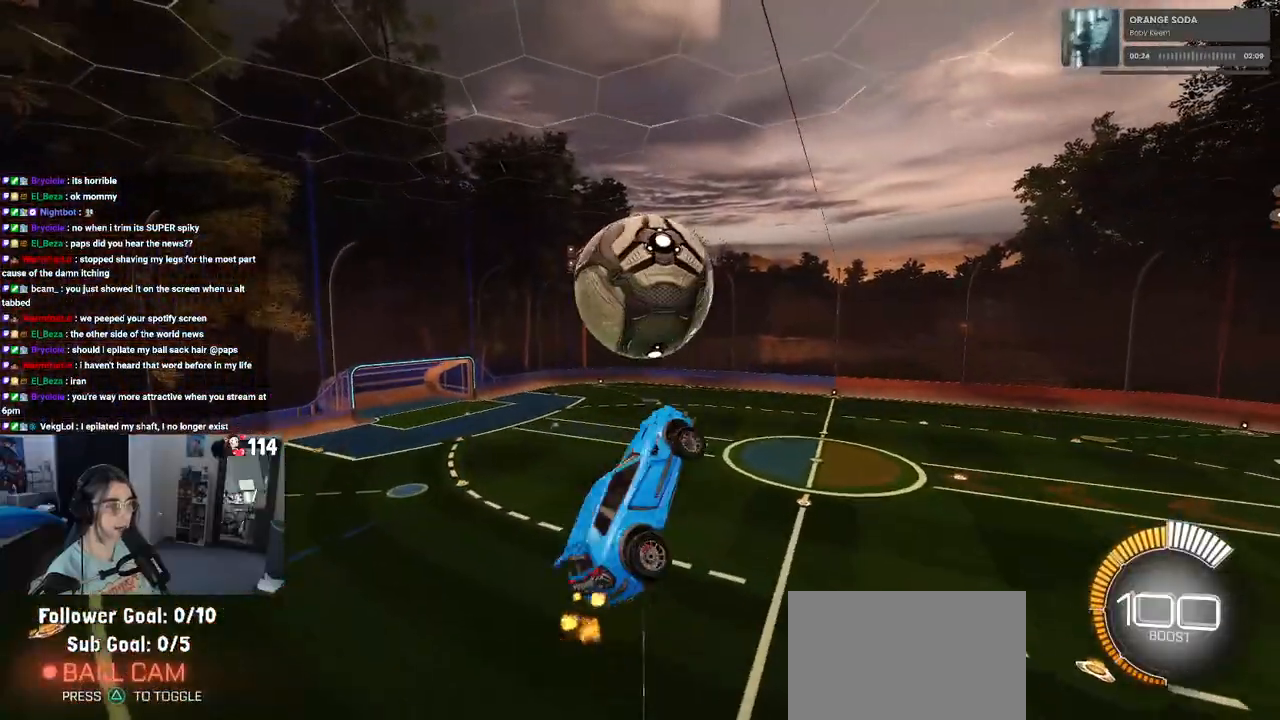
{"buttons": ["R1", "R2"], "left_stick": "down-right", "right_stick": "center", "events": [[67, "left_stick", "down-left"], [217, "left_stick", "down"], [267, "L1", "up"], [367, "left_stick", "down-right"]]}
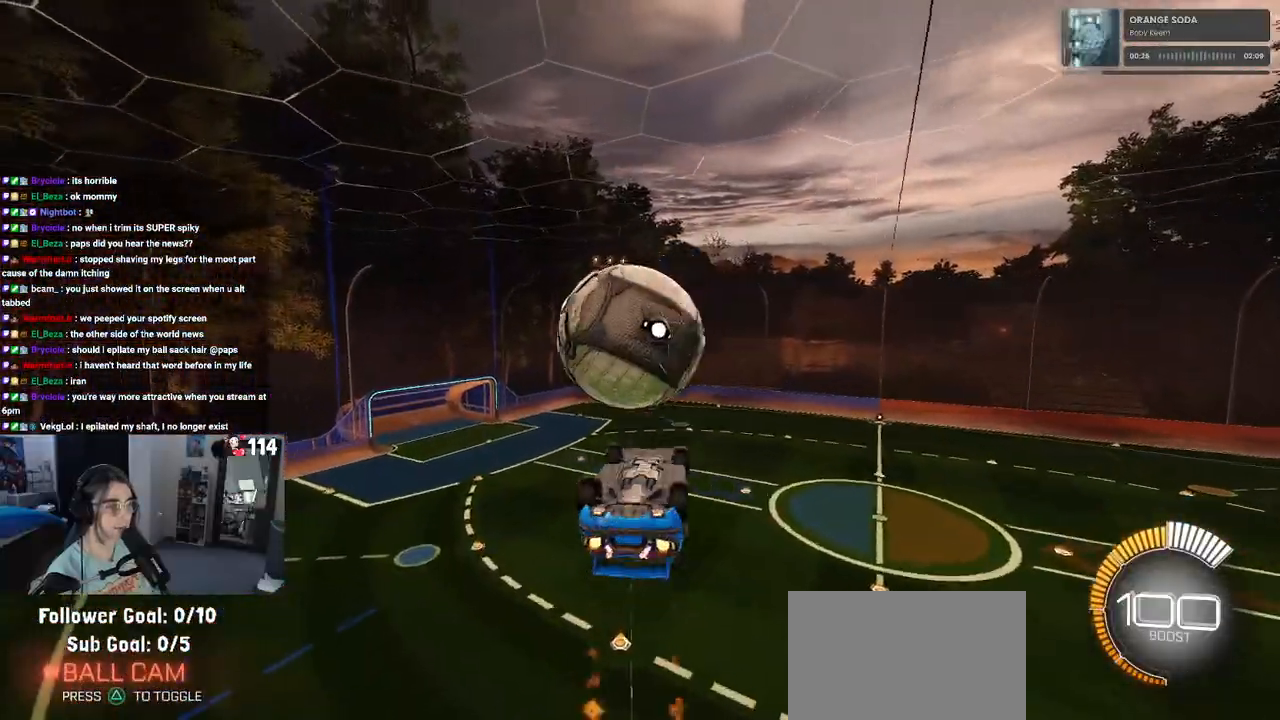
{"buttons": ["L1", "R2"], "left_stick": "left", "right_stick": "center", "events": [[83, "left_stick", "up-right"], [283, "L1", "down"], [300, "R1", "up"], [367, "left_stick", "up-left"], [467, "left_stick", "left"]]}
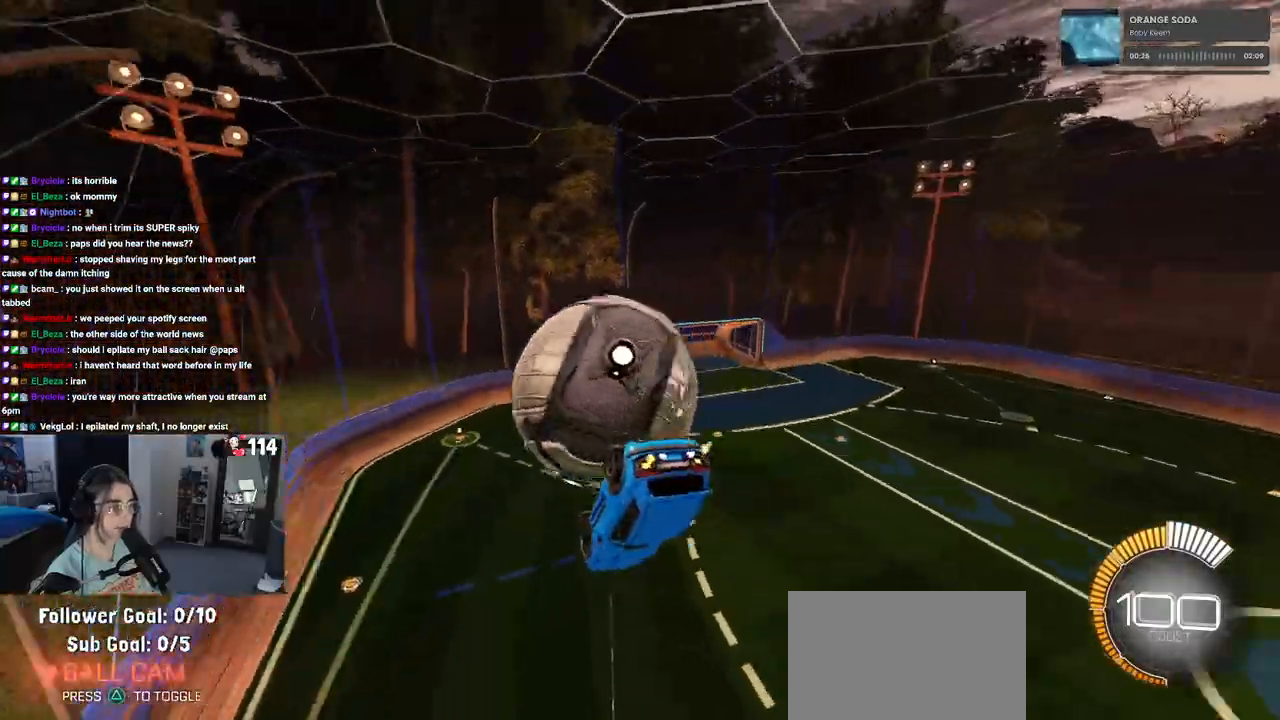
{"buttons": ["L1", "R1", "R2"], "left_stick": "center", "right_stick": "center", "events": [[367, "R1", "down"], [500, "left_stick", "center"]]}
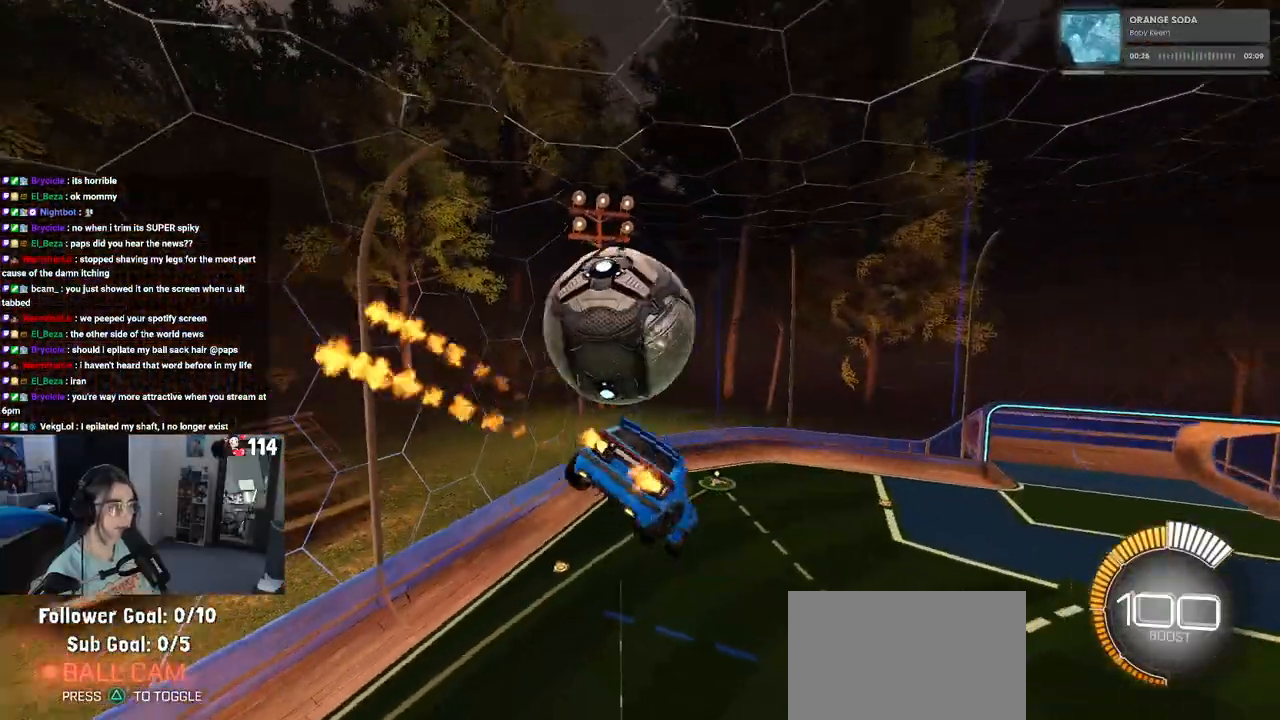
{"buttons": ["R1", "R2"], "left_stick": "down-left", "right_stick": "center", "events": [[33, "left_stick", "right"], [167, "left_stick", "up-left"], [200, "L1", "up"], [250, "CROSS", "down"], [333, "left_stick", "down-left"], [350, "CROSS", "up"]]}
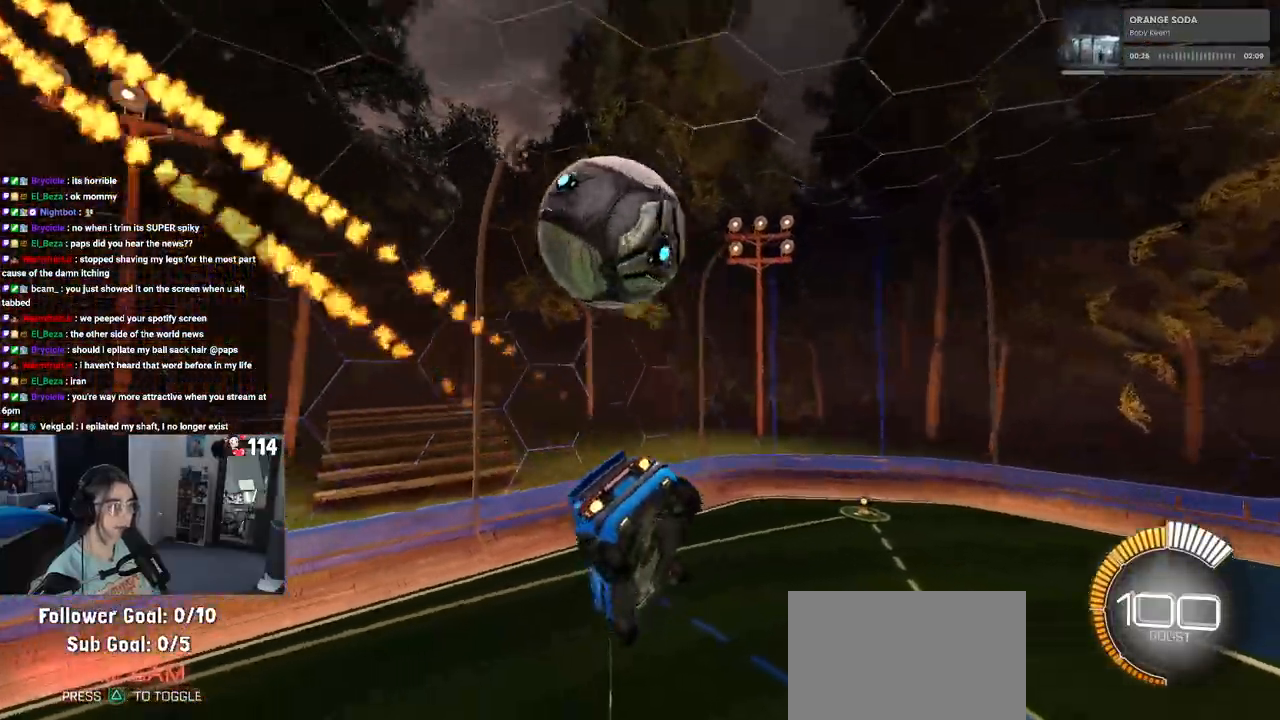
{"buttons": ["SQUARE", "R2"], "left_stick": "center", "right_stick": "center", "events": [[50, "R1", "up"], [250, "SQUARE", "down"], [267, "left_stick", "center"], [333, "left_stick", "up-right"], [500, "left_stick", "center"]]}
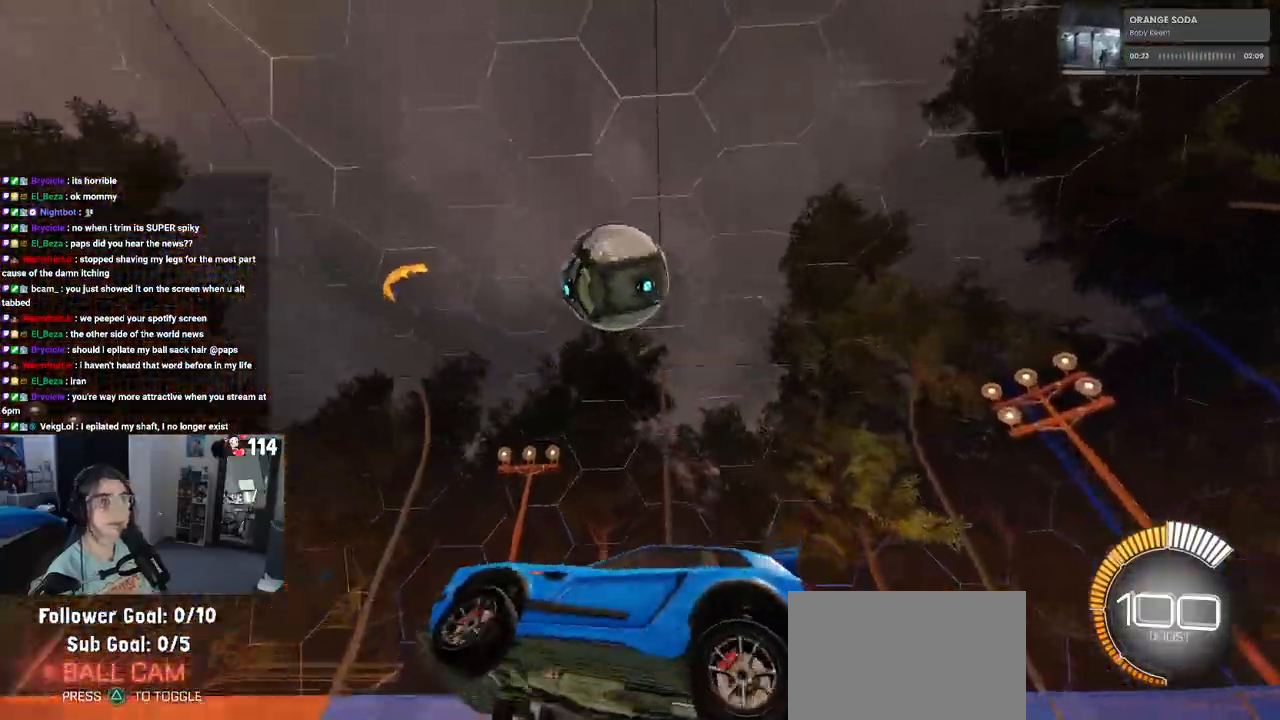
{"buttons": ["CROSS", "SQUARE", "R2"], "left_stick": "down", "right_stick": "center", "events": [[100, "left_stick", "down"], [200, "CROSS", "down"], [317, "CROSS", "up"], [450, "CROSS", "down"]]}
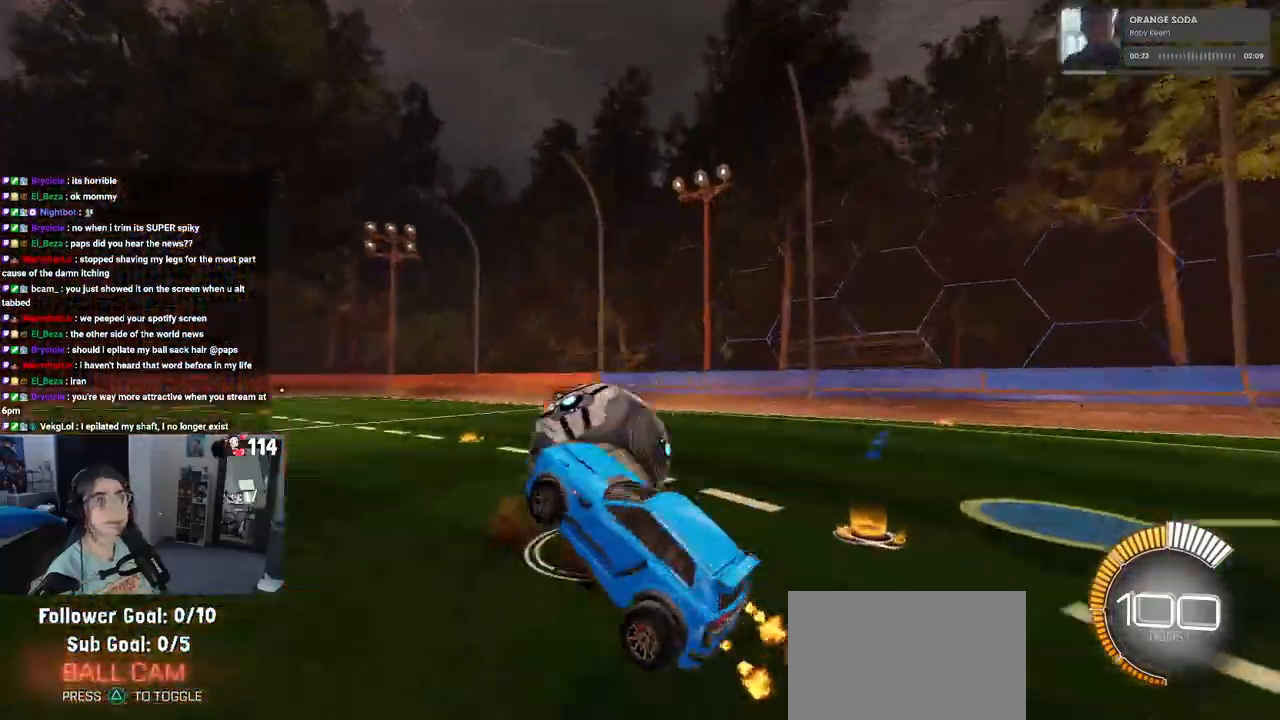
{"buttons": [], "left_stick": "center", "right_stick": "center", "events": [[83, "CROSS", "up"], [150, "left_stick", "down-right"], [200, "SQUARE", "up"], [300, "R2", "up"], [367, "left_stick", "center"]]}
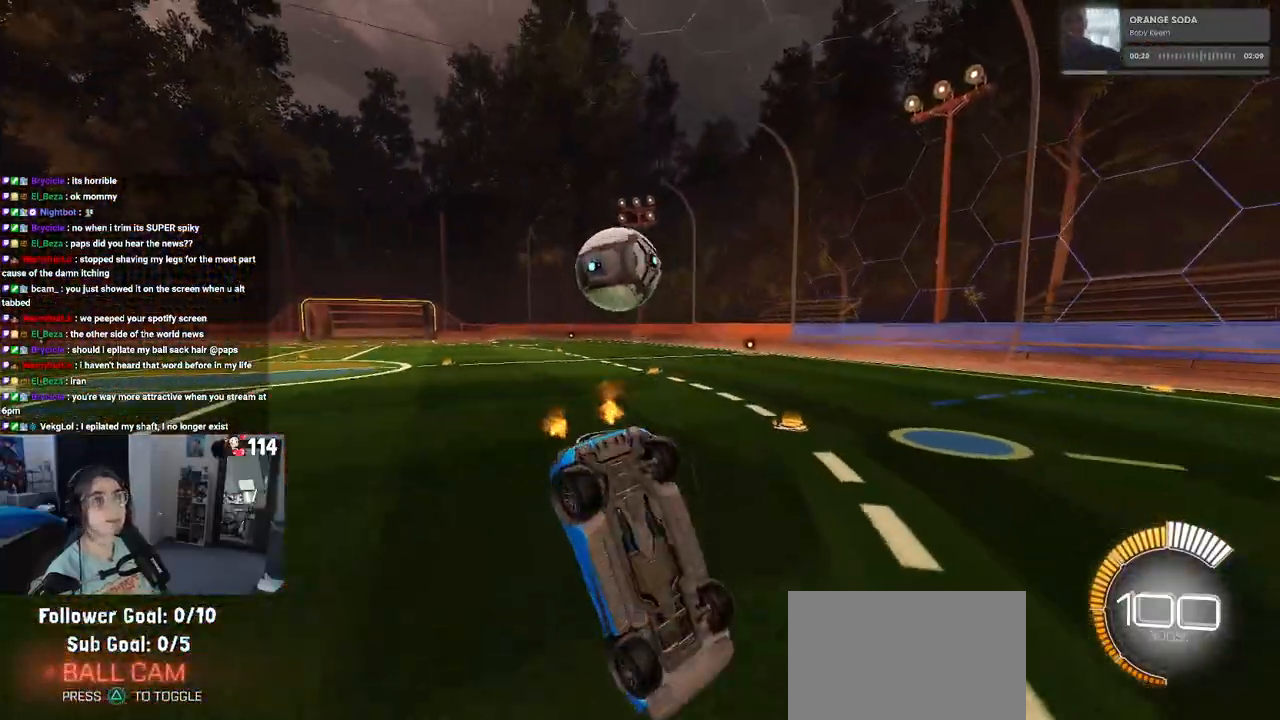
{"buttons": ["L2"], "left_stick": "center", "right_stick": "center", "events": [[67, "R2", "down"], [283, "L2", "down"], [283, "R2", "up"]]}
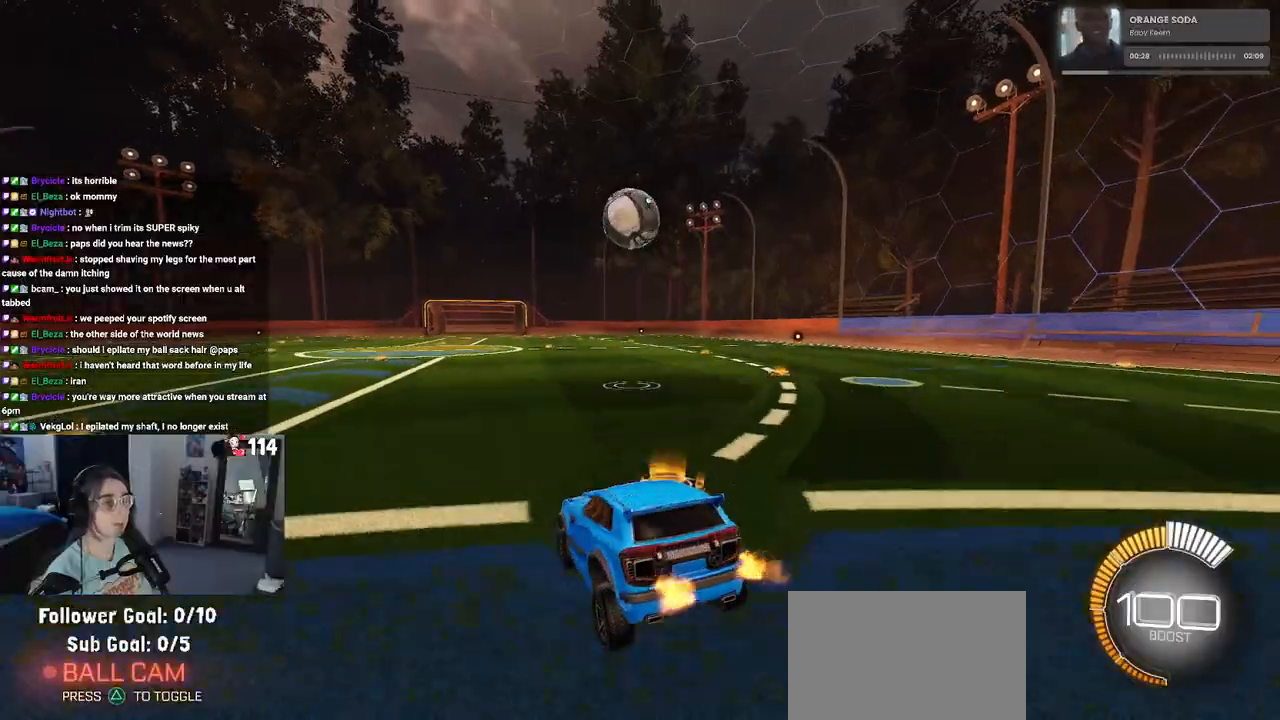
{"buttons": ["R1", "R2"], "left_stick": "left", "right_stick": "center", "events": [[183, "R2", "down"], [183, "left_stick", "right"], [217, "L2", "up"], [283, "left_stick", "center"], [400, "left_stick", "left"], [500, "R1", "down"]]}
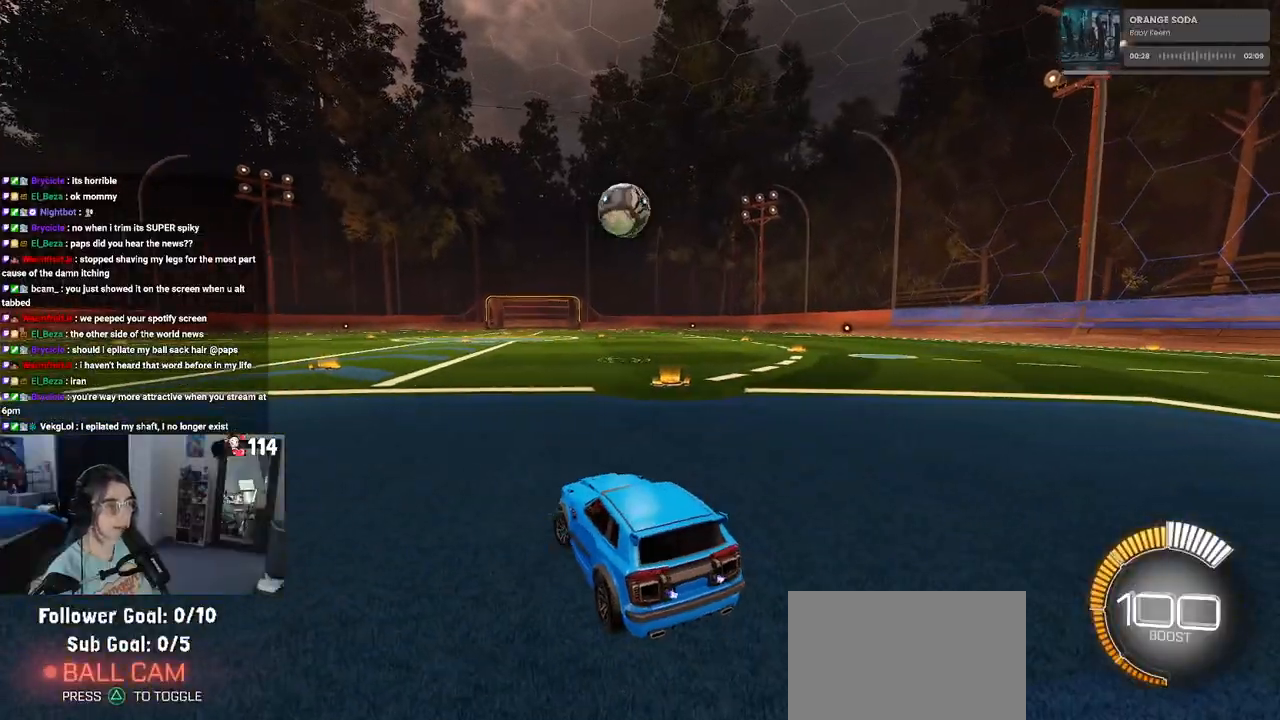
{"buttons": ["R1", "R2"], "left_stick": "center", "right_stick": "center", "events": [[167, "left_stick", "center"]]}
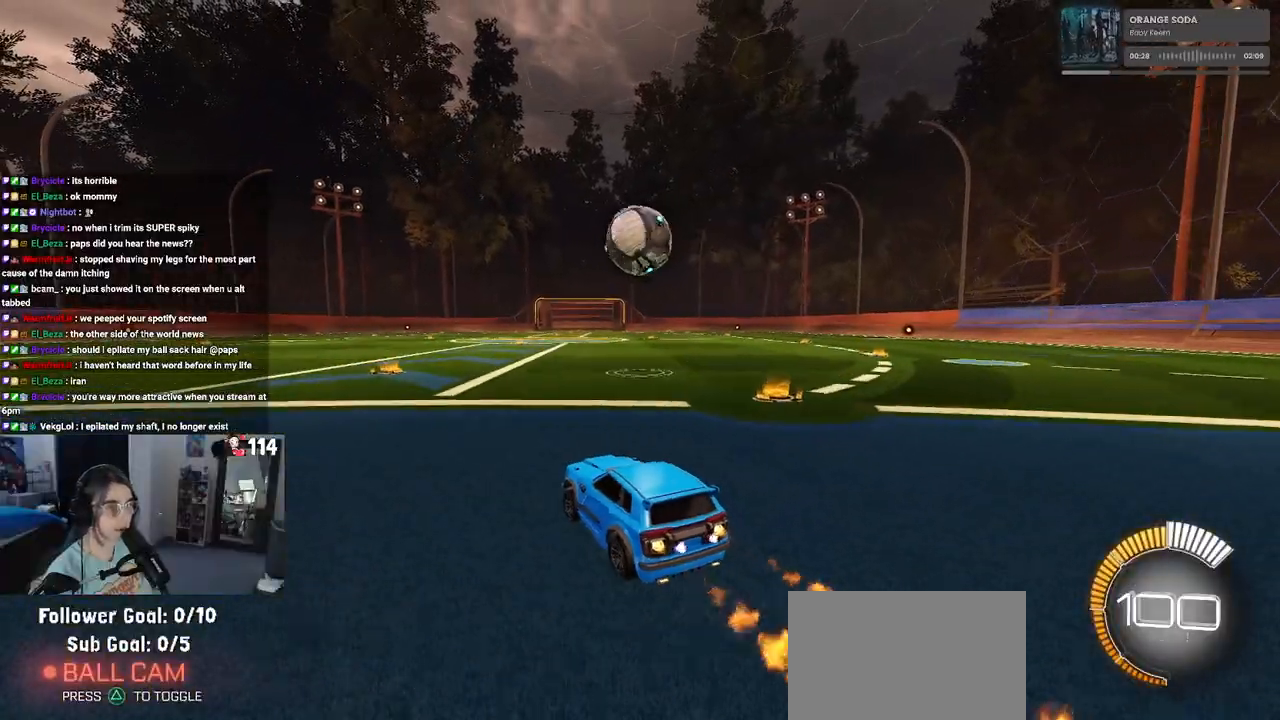
{"buttons": ["CROSS", "R1", "R2"], "left_stick": "down-right", "right_stick": "center", "events": [[67, "R1", "up"], [200, "left_stick", "down-right"], [367, "left_stick", "center"], [433, "CROSS", "down"], [433, "R1", "down"], [433, "left_stick", "down-right"]]}